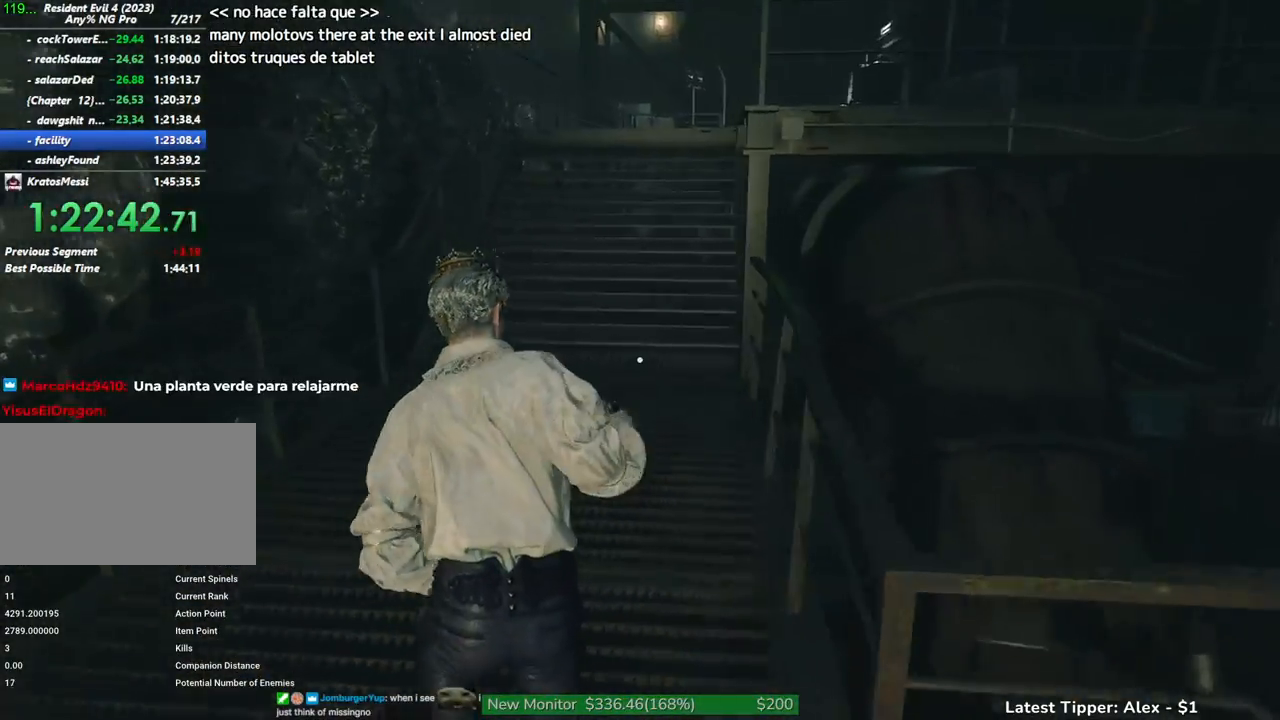
Gameplay with keyboard and mouse; each line is a JSON object with the keys and mouse buttons held at the frame after it. "events" lists presses ("down") and releases ("up") of "1", "2", "3", "4", "5", "a", "alt", "c", "caps_lock", "ctrl", "d", "e", "f", "g", "q", "r", "s", "shift", "space", "t", "tab", "v", "w", "x", "z" and "mouse_wheel" between this image and that frame as [ms after this image, input, new state], when the widget could be followed in between. "mouse_wheel" = the "wheel" button of the "mouse" list. No other keys are recorded. "wheel" means that the mouse wheel is clicked or scrolled. Not read: mouse_move.
{"keys": ["shift", "w"], "mouse": [], "events": []}
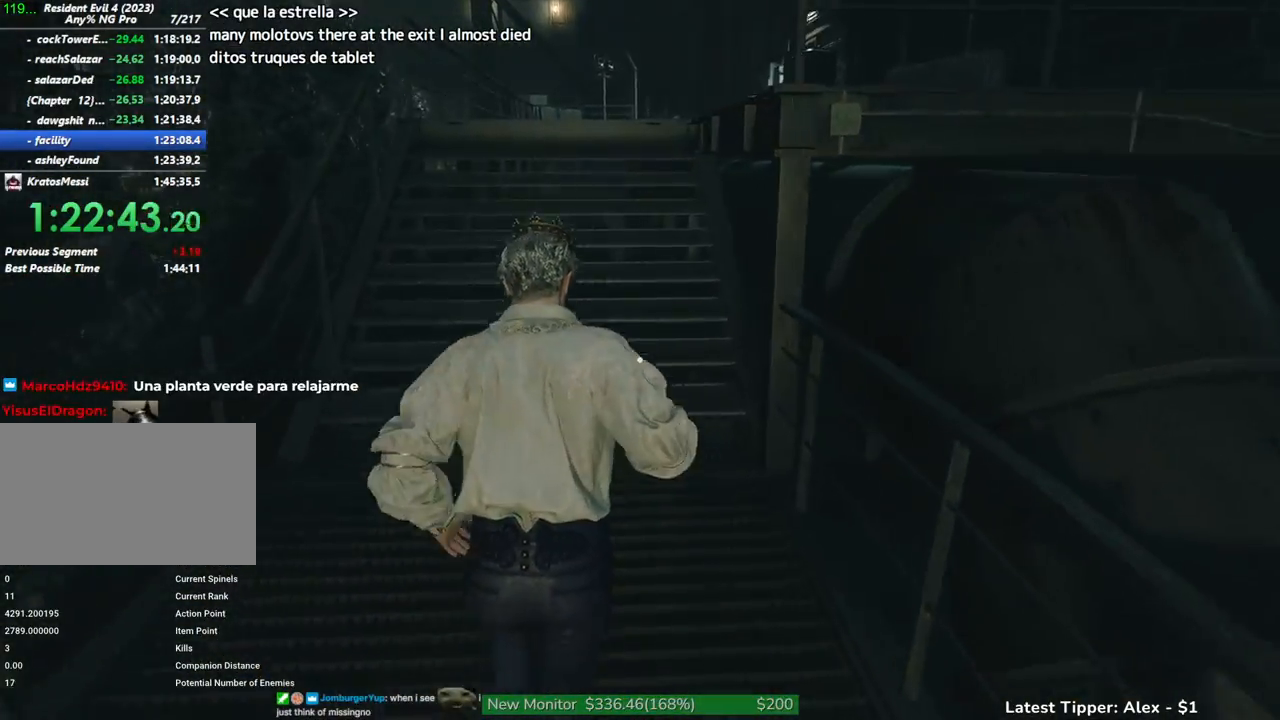
{"keys": ["shift", "w"], "mouse": [], "events": []}
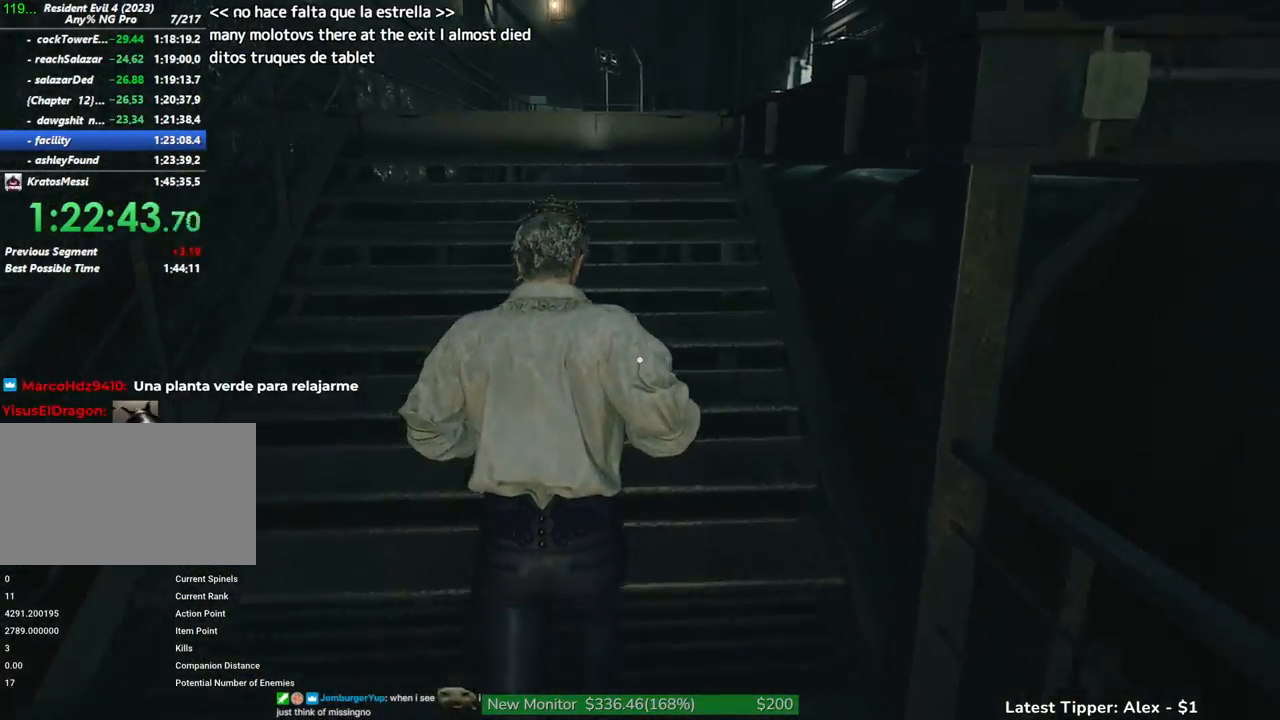
{"keys": ["shift", "w"], "mouse": [], "events": []}
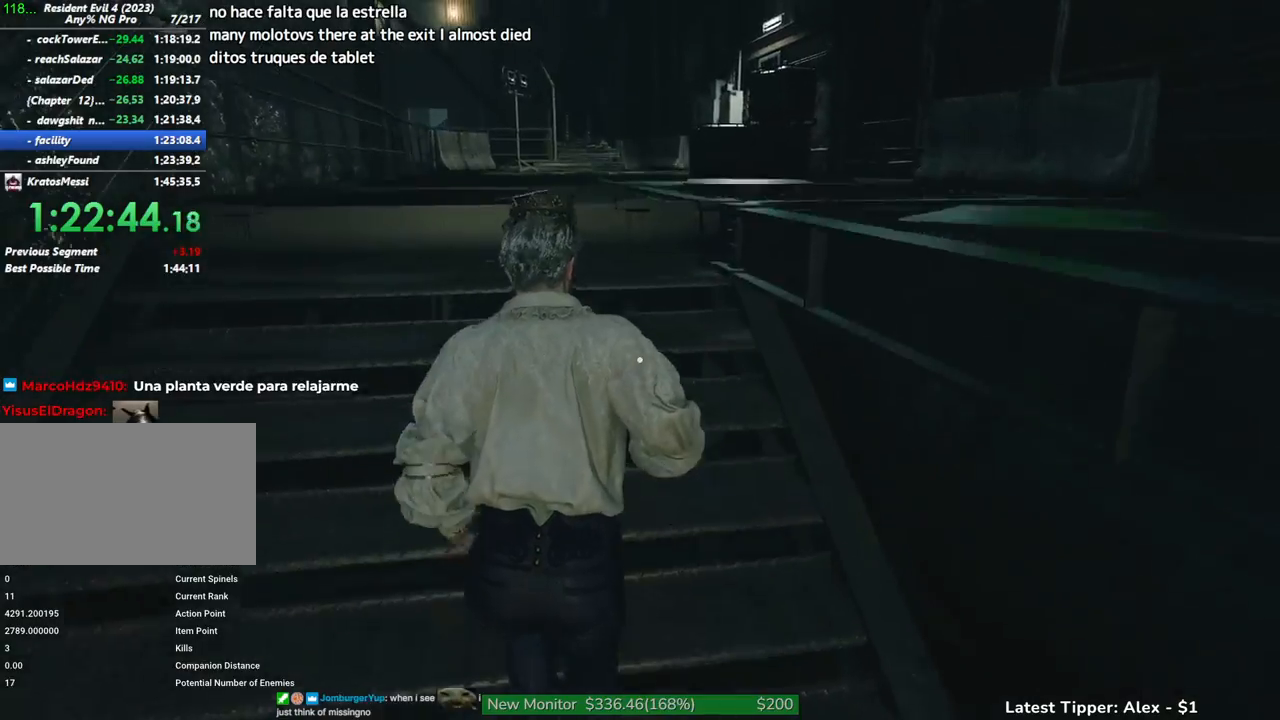
{"keys": ["shift", "w"], "mouse": [], "events": []}
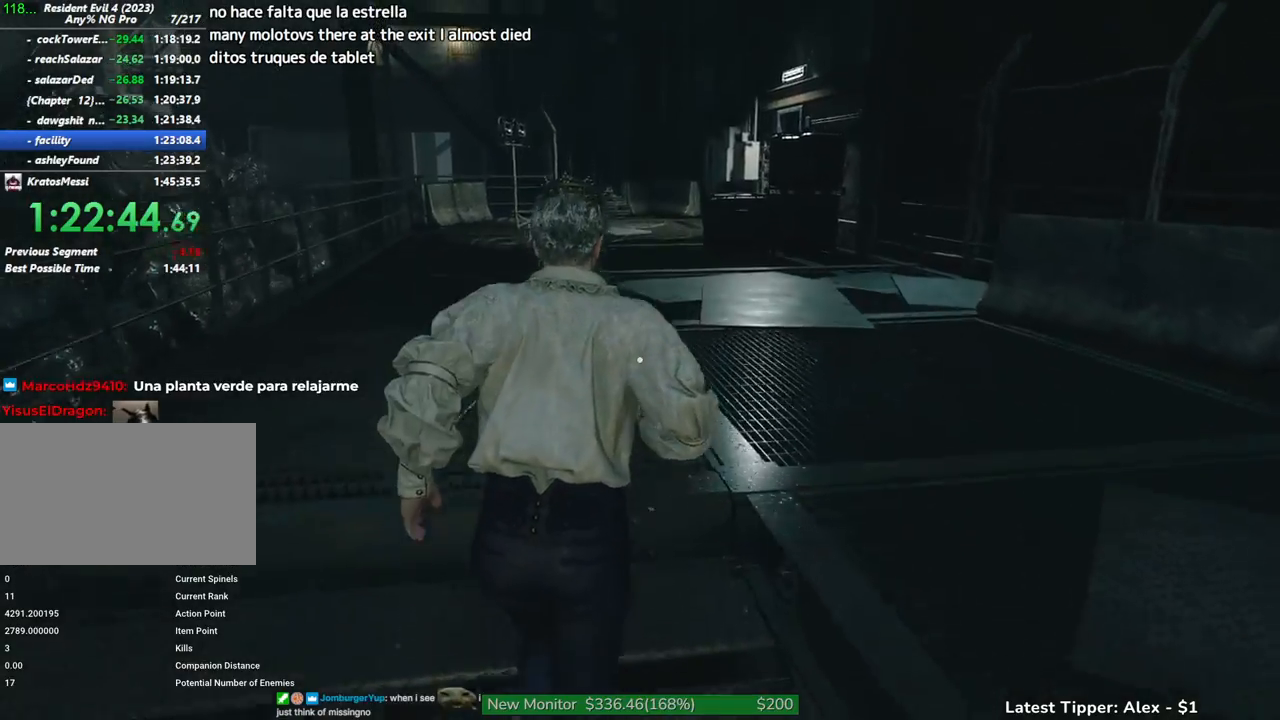
{"keys": ["shift", "w"], "mouse": [], "events": []}
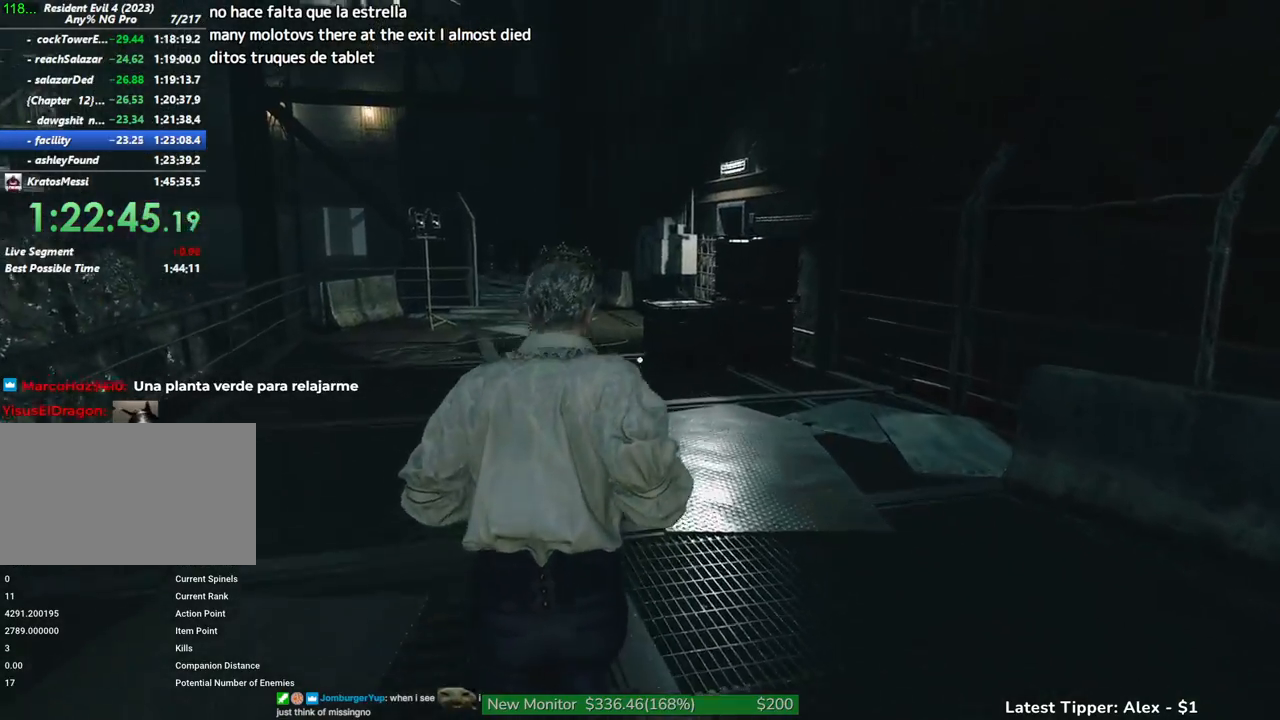
{"keys": ["shift", "w"], "mouse": [], "events": []}
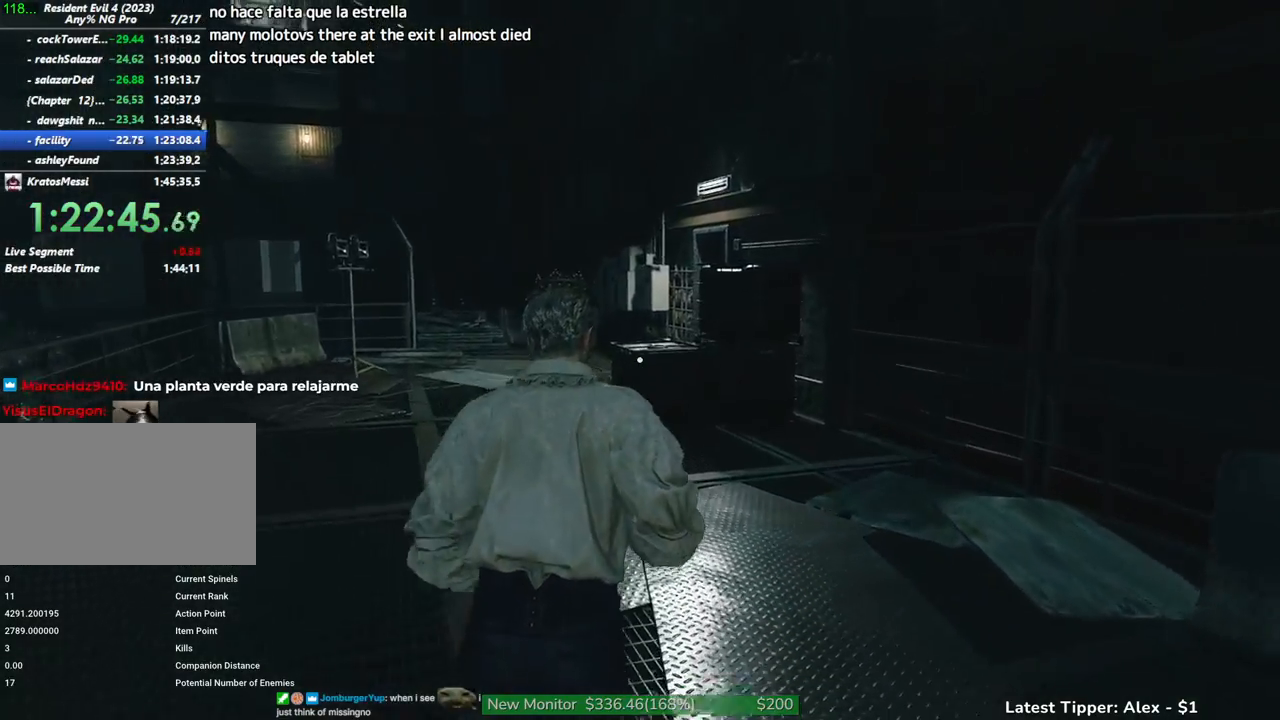
{"keys": ["shift", "w"], "mouse": [], "events": []}
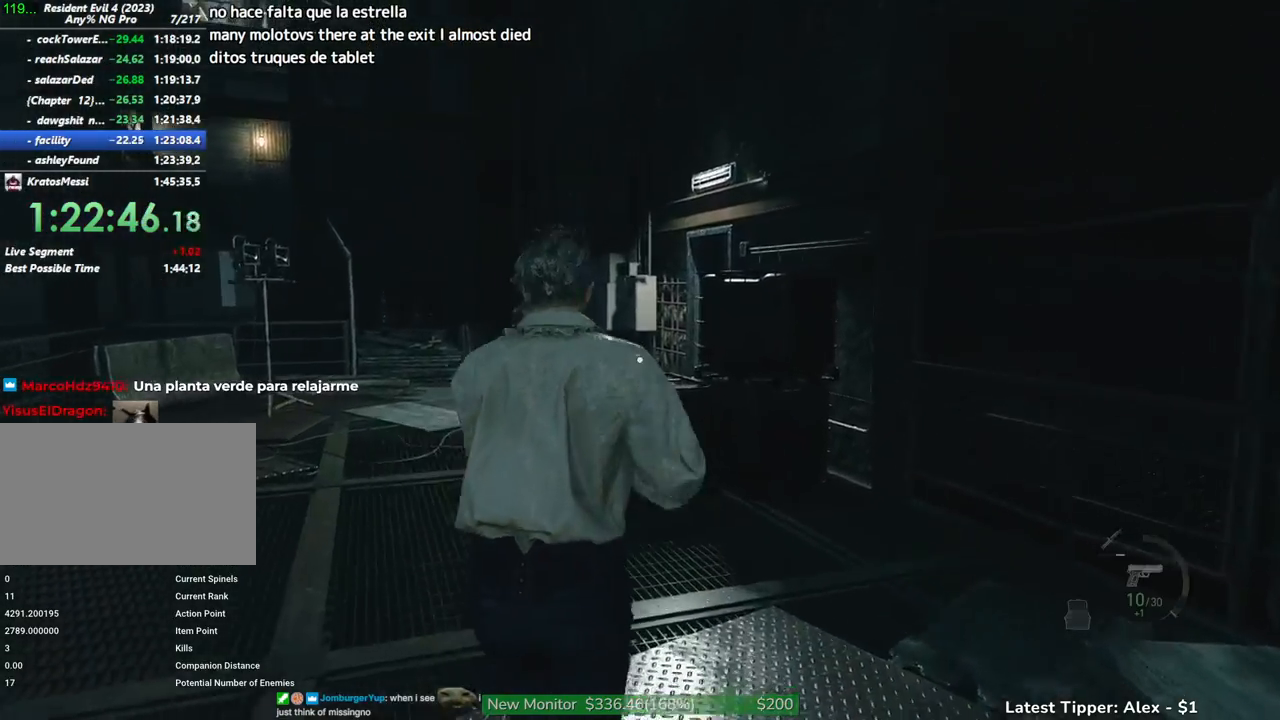
{"keys": ["shift", "w"], "mouse": [], "events": []}
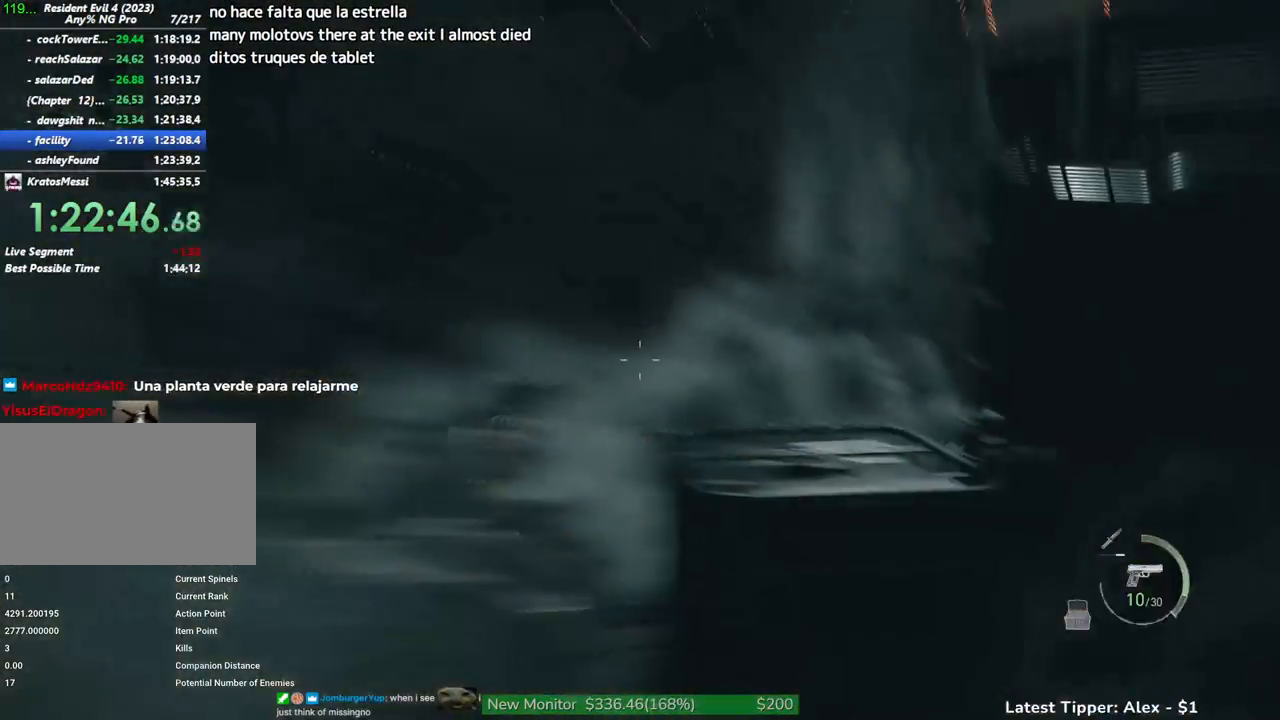
{"keys": ["shift", "w"], "mouse": [], "events": []}
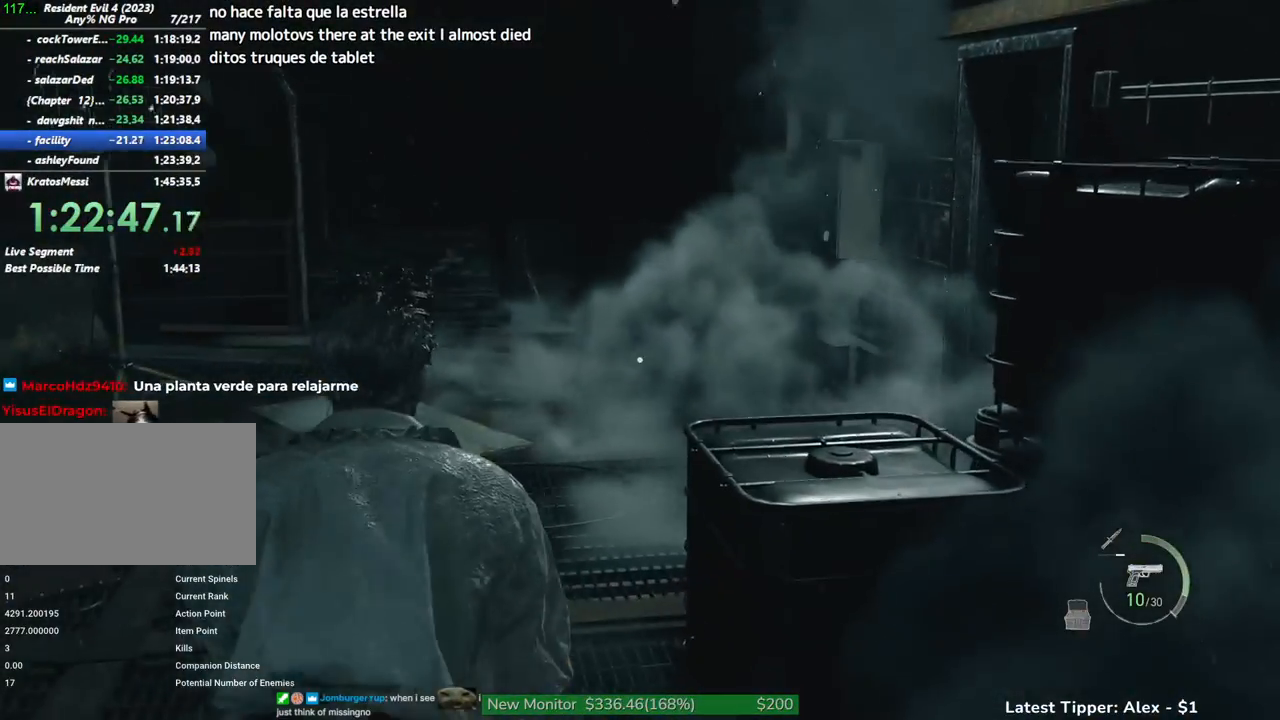
{"keys": ["shift", "w"], "mouse": [], "events": []}
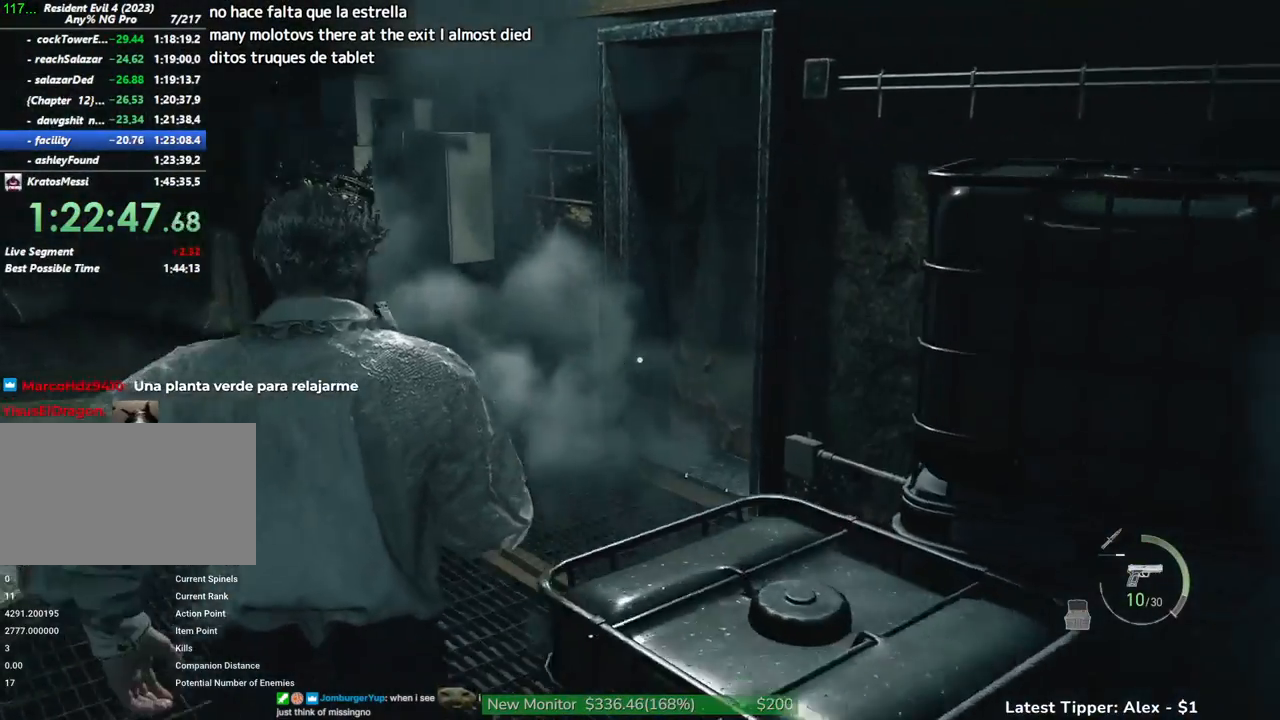
{"keys": ["shift", "w"], "mouse": [], "events": []}
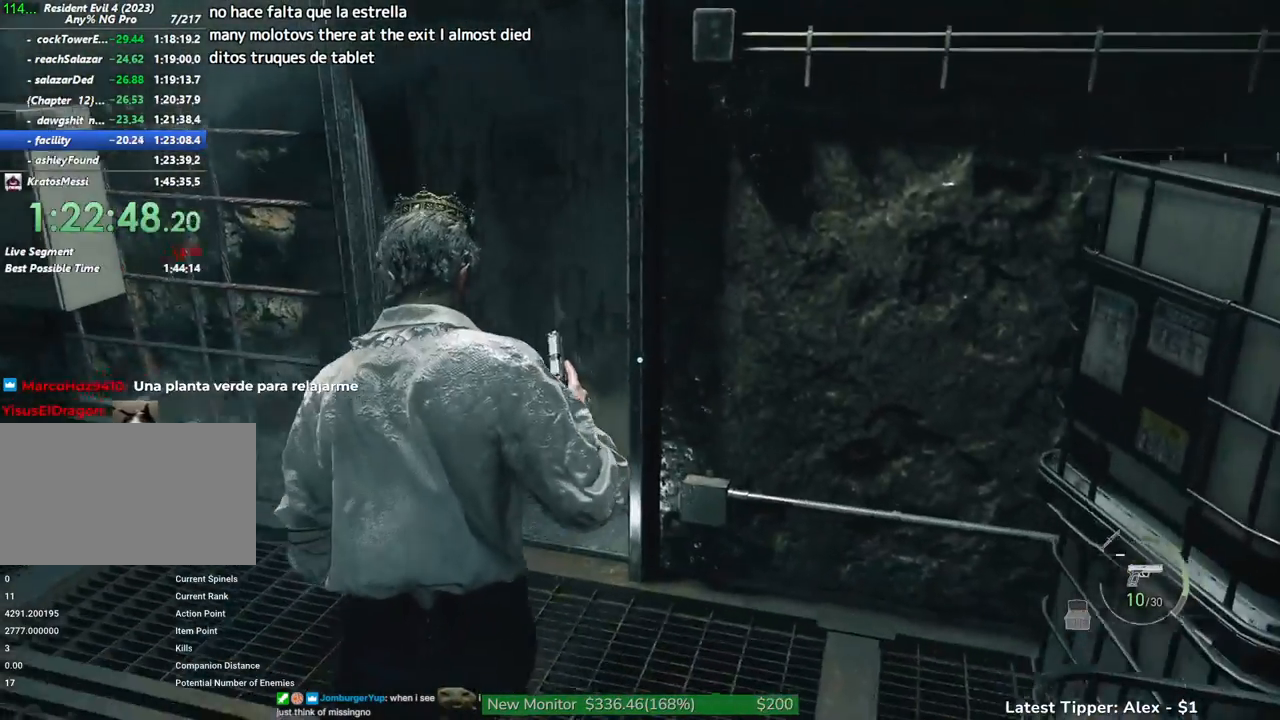
{"keys": ["shift", "w"], "mouse": [], "events": []}
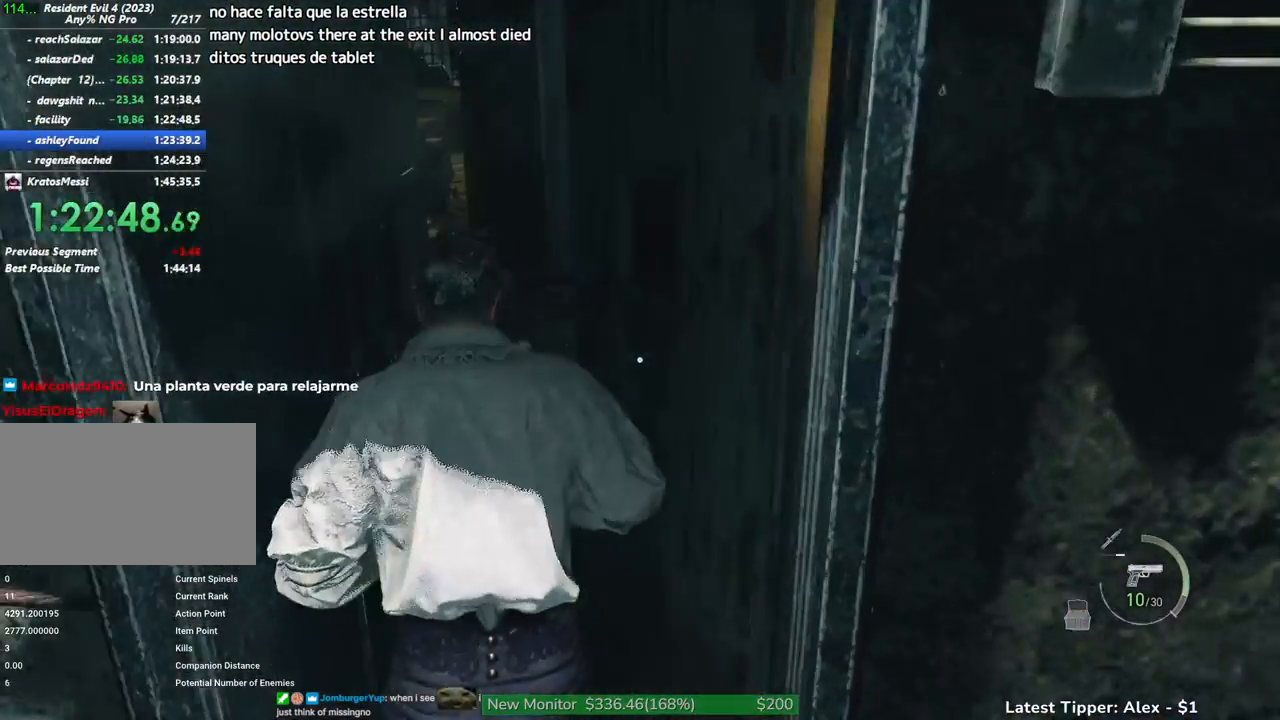
{"keys": ["shift", "w"], "mouse": [], "events": []}
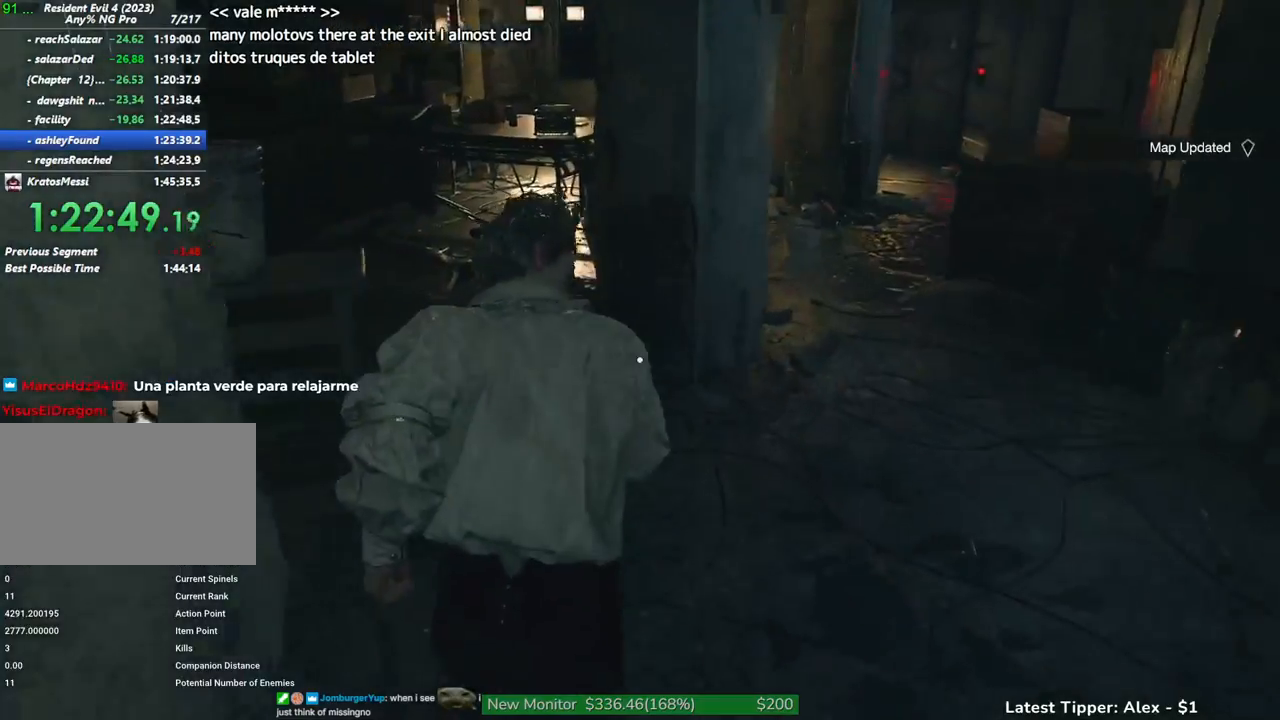
{"keys": ["a", "shift", "w"], "mouse": [], "events": [[233, "a", "down"]]}
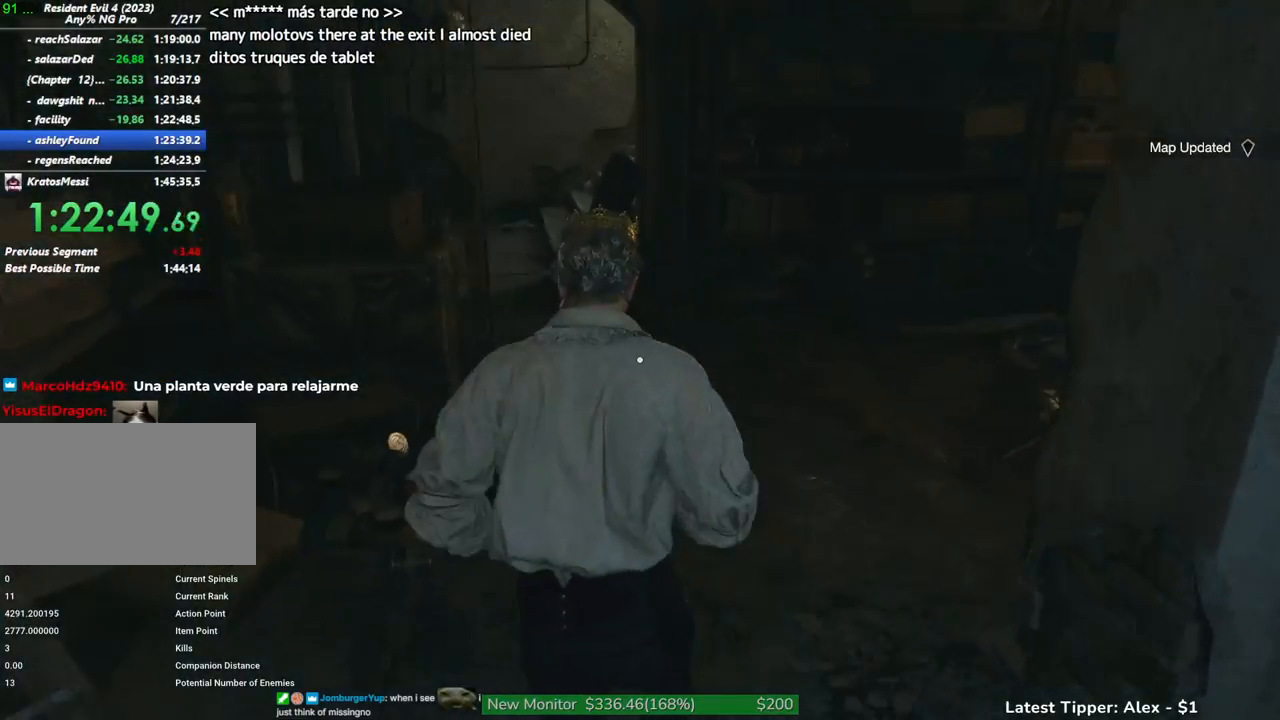
{"keys": ["shift", "w"], "mouse": [], "events": [[16, "a", "up"]]}
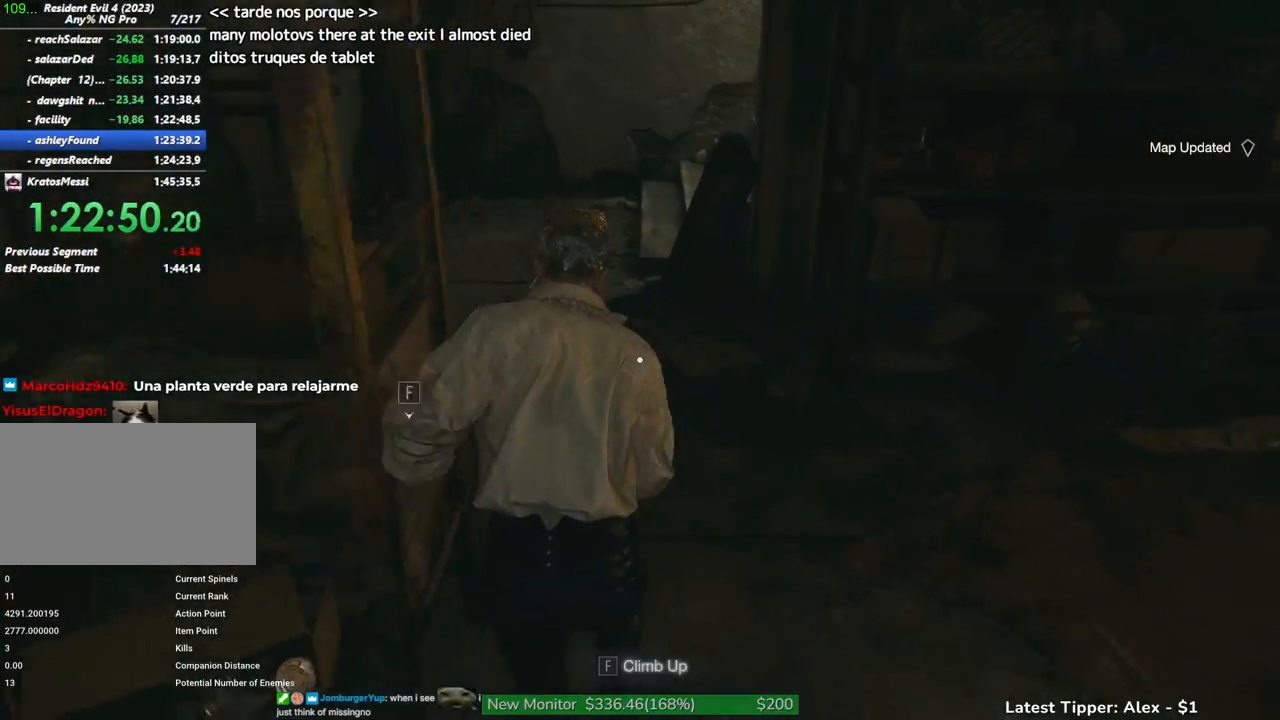
{"keys": ["shift", "w"], "mouse": [], "events": []}
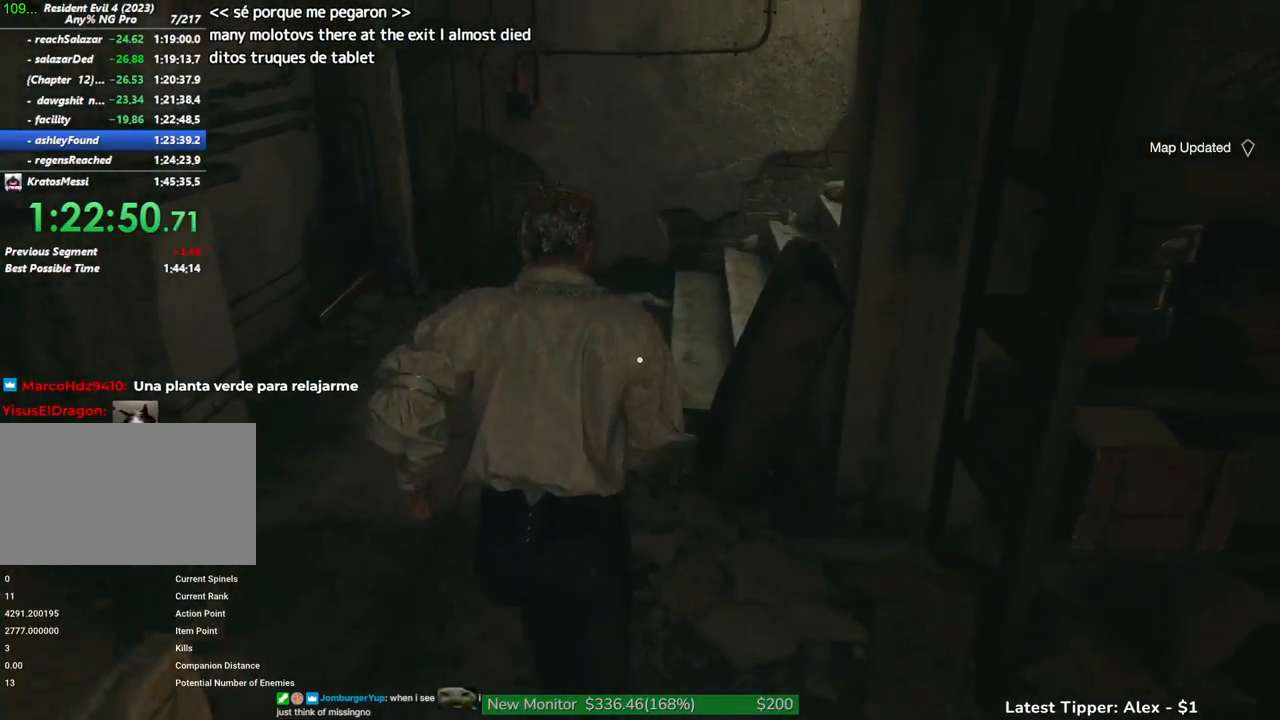
{"keys": ["shift", "w"], "mouse": [], "events": []}
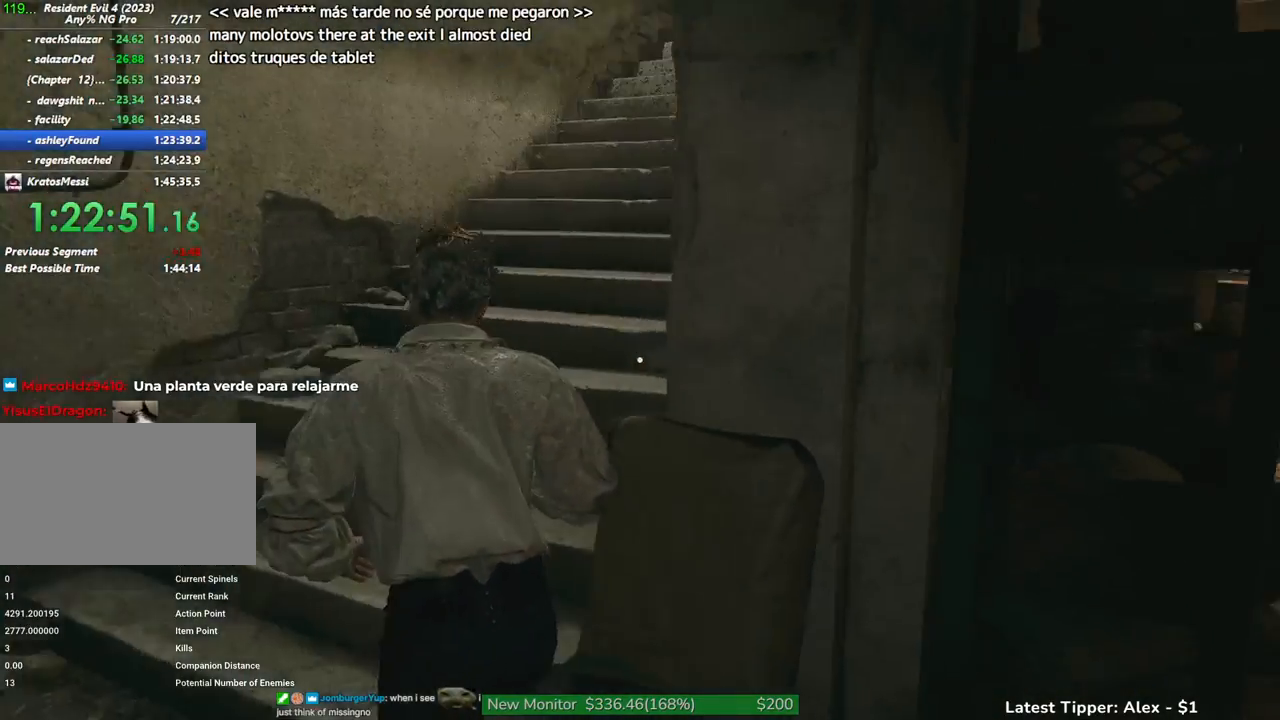
{"keys": ["shift", "w"], "mouse": [], "events": []}
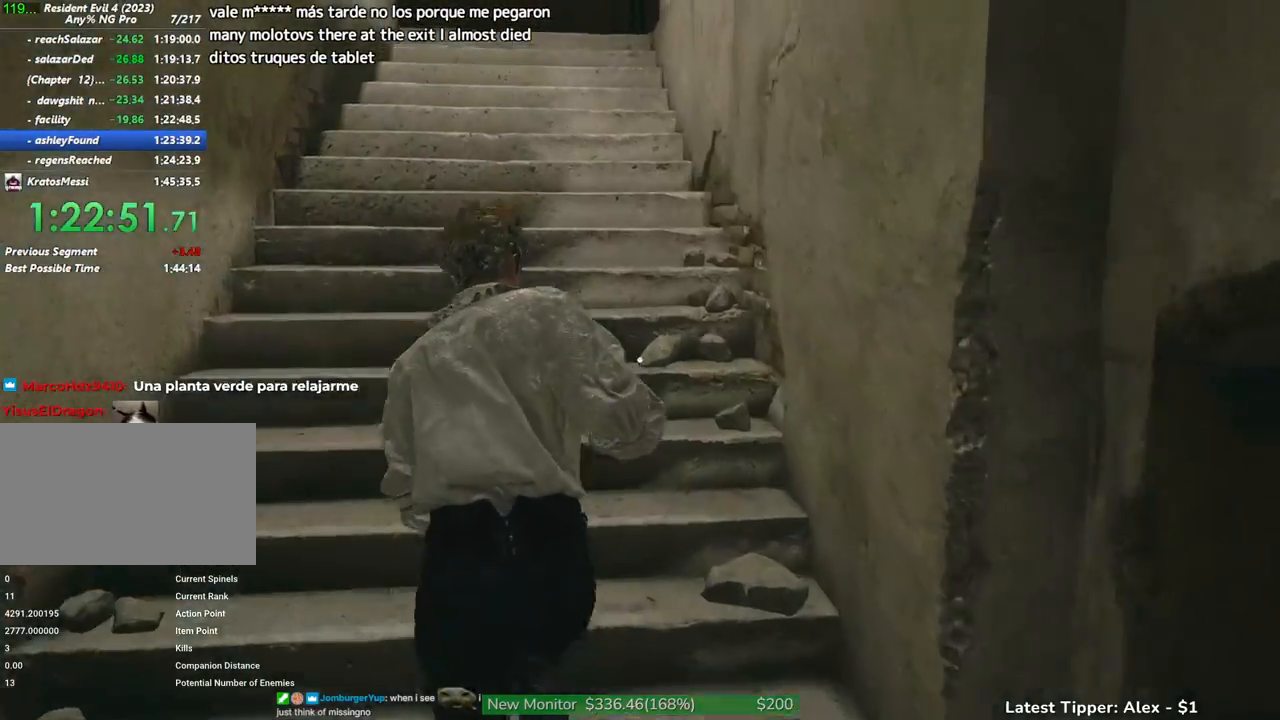
{"keys": ["shift", "w"], "mouse": [], "events": []}
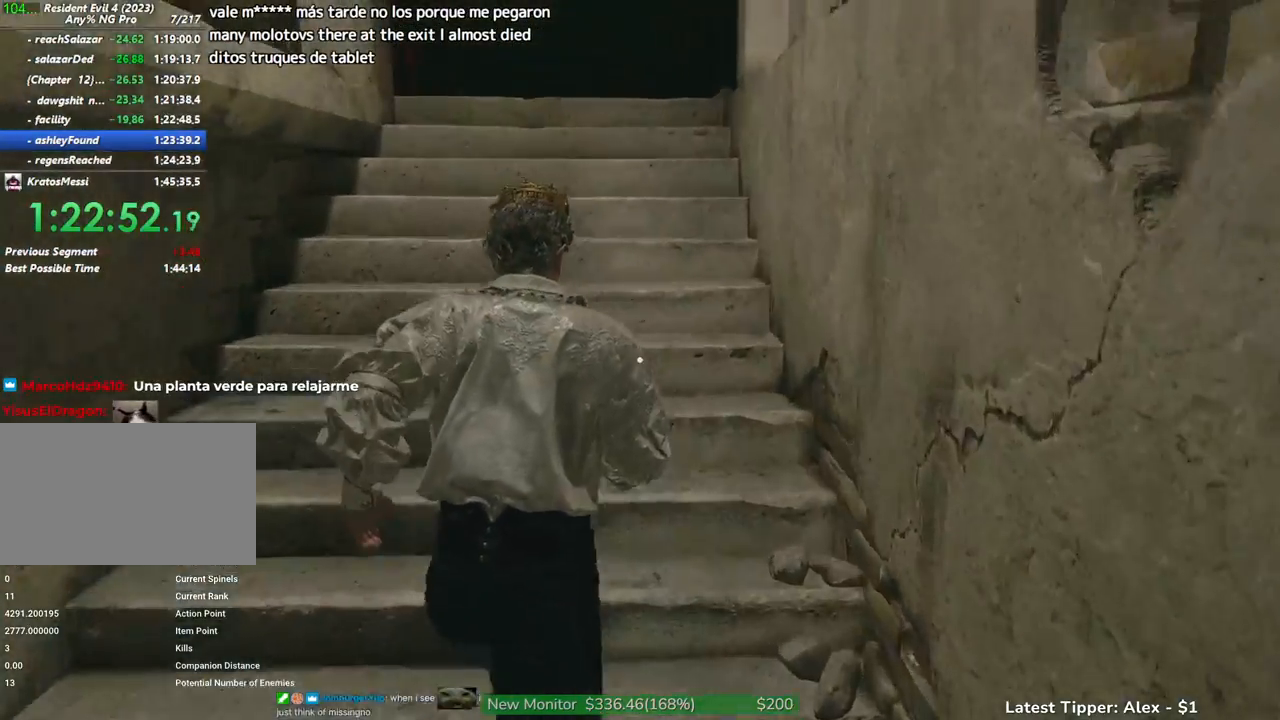
{"keys": ["shift", "w"], "mouse": [], "events": []}
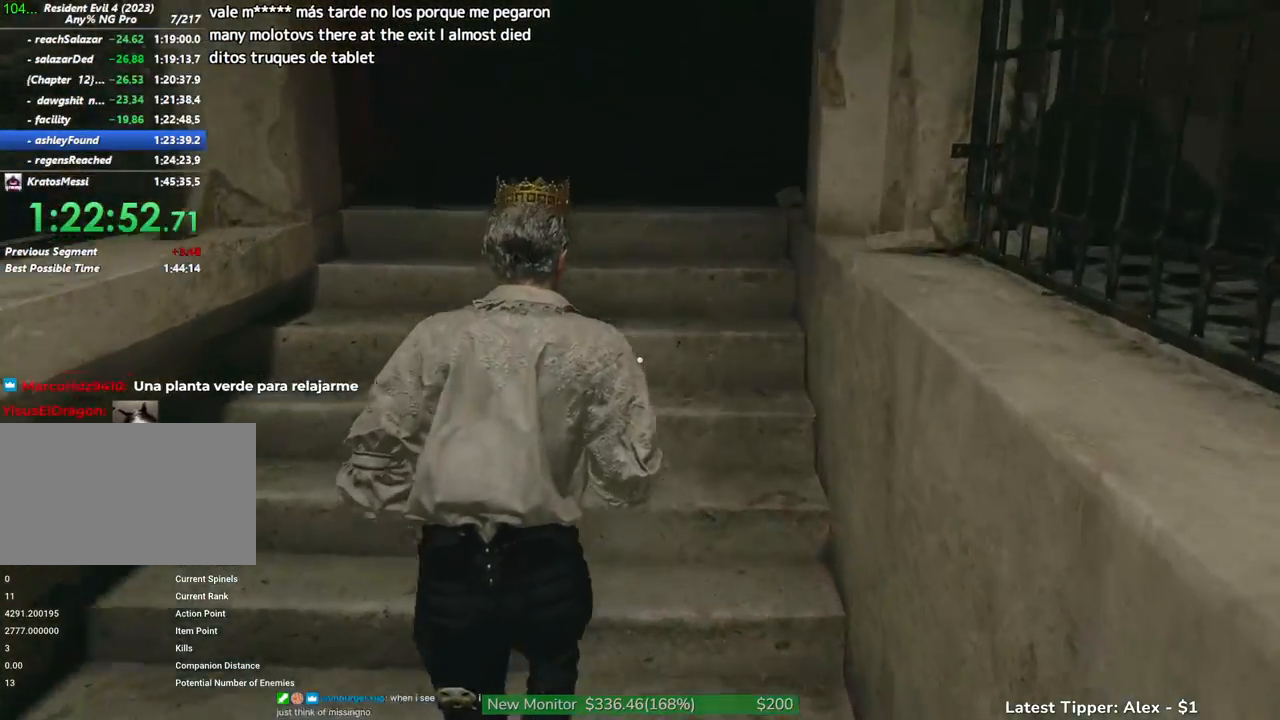
{"keys": ["shift", "w"], "mouse": [], "events": []}
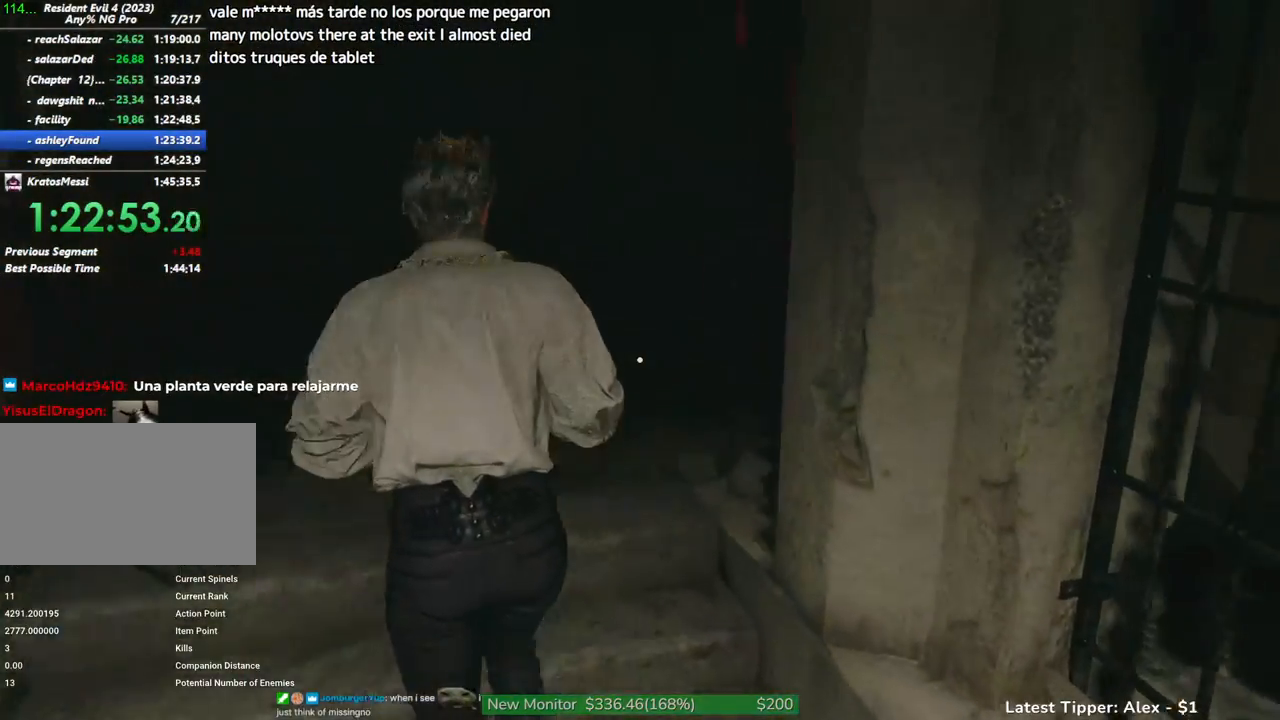
{"keys": ["w"], "mouse": [], "events": [[366, "shift", "up"]]}
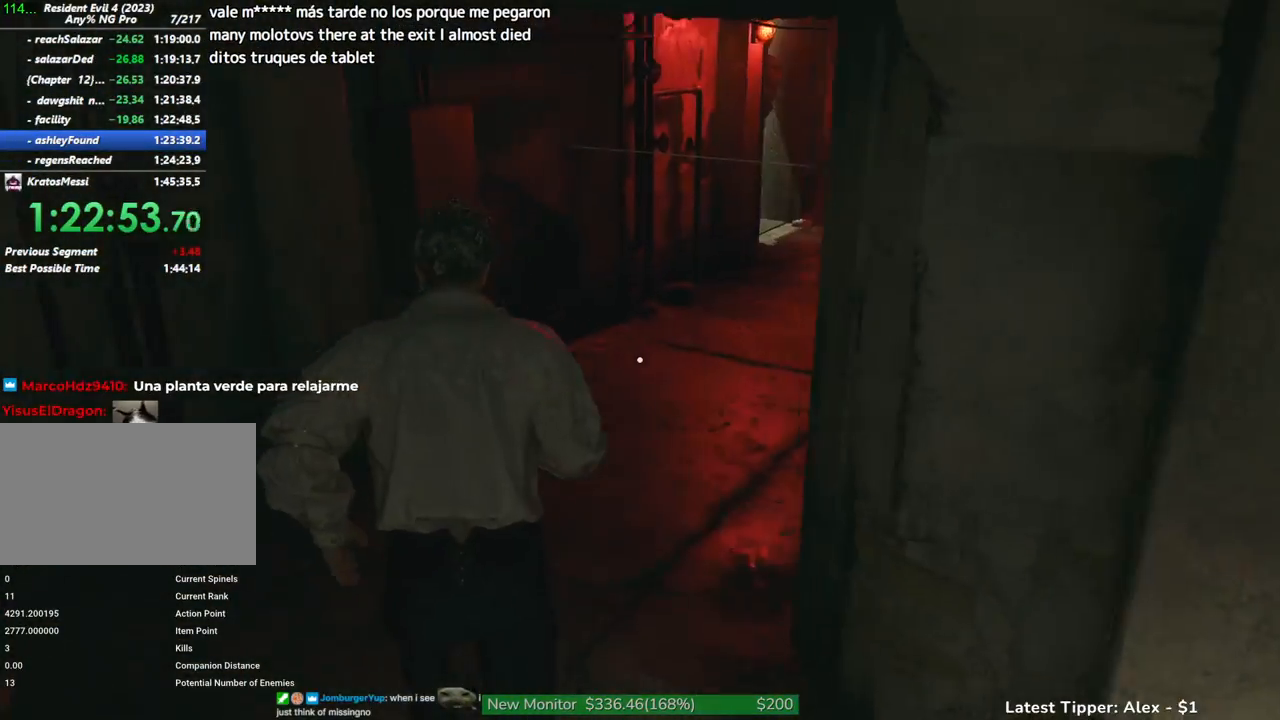
{"keys": ["e", "w"], "mouse": [], "events": [[466, "e", "down"]]}
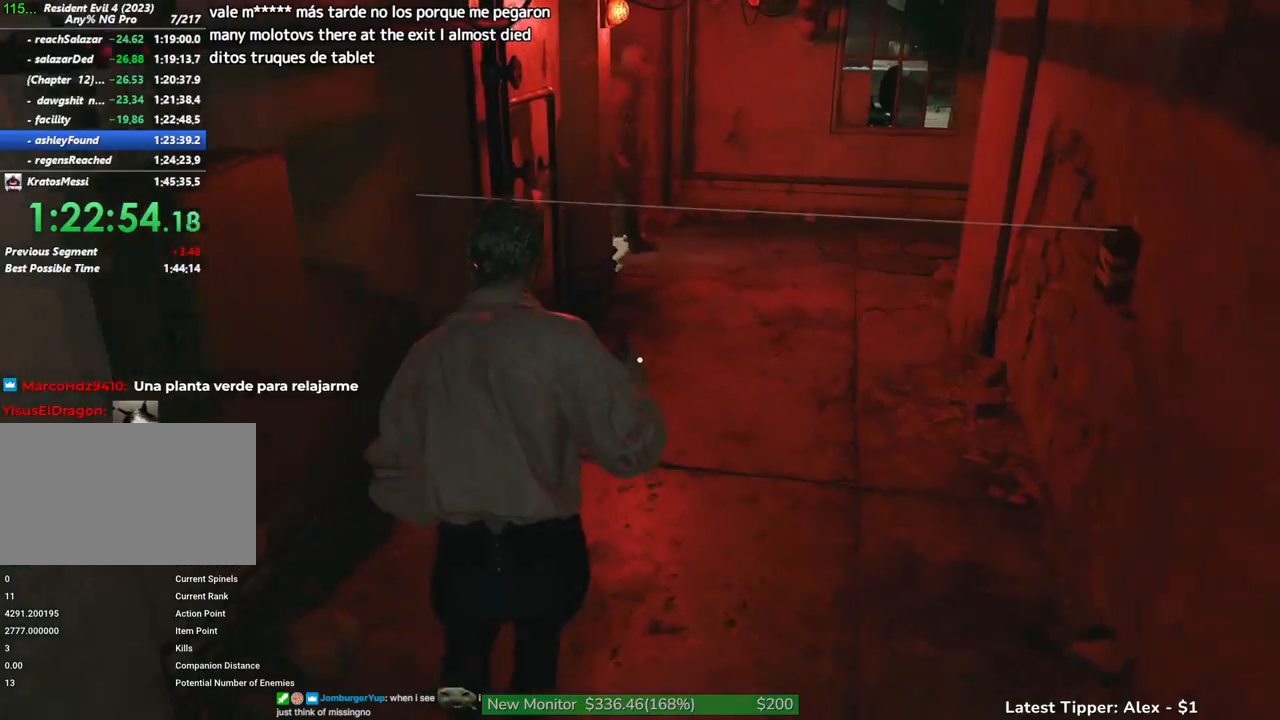
{"keys": ["w"], "mouse": [], "events": [[16, "e", "up"]]}
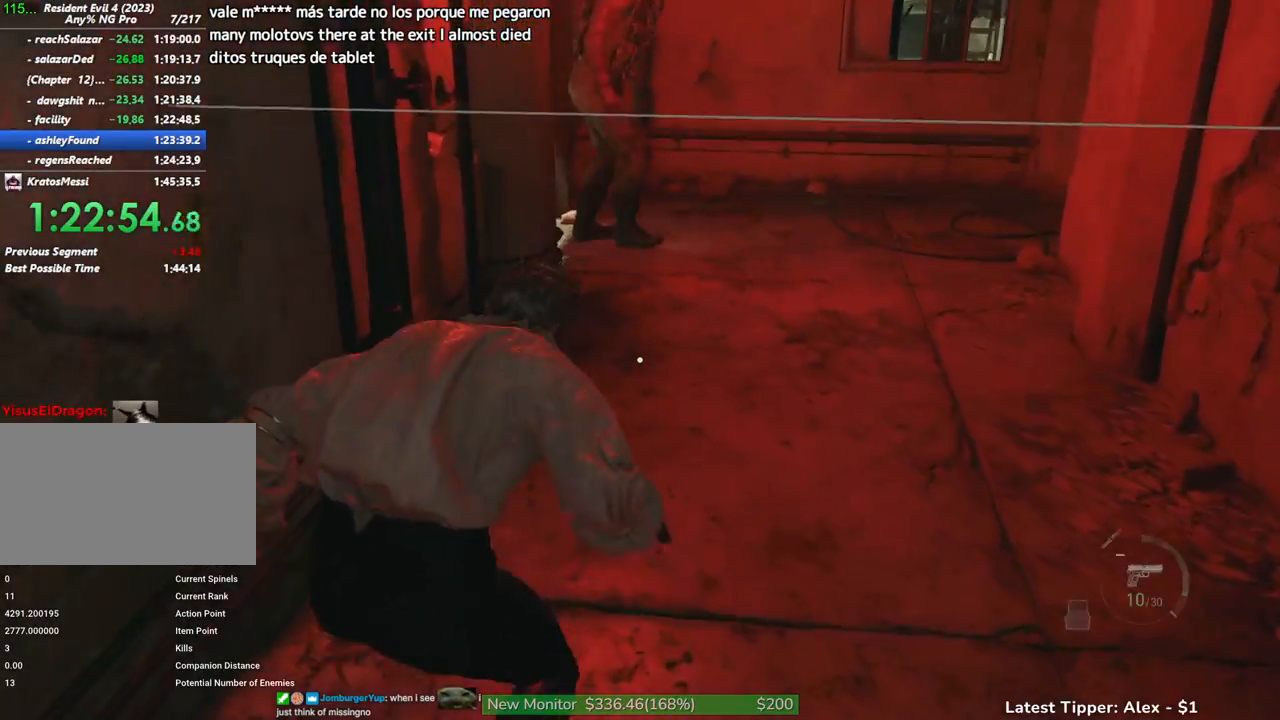
{"keys": ["shift", "w"], "mouse": [], "events": [[266, "shift", "down"]]}
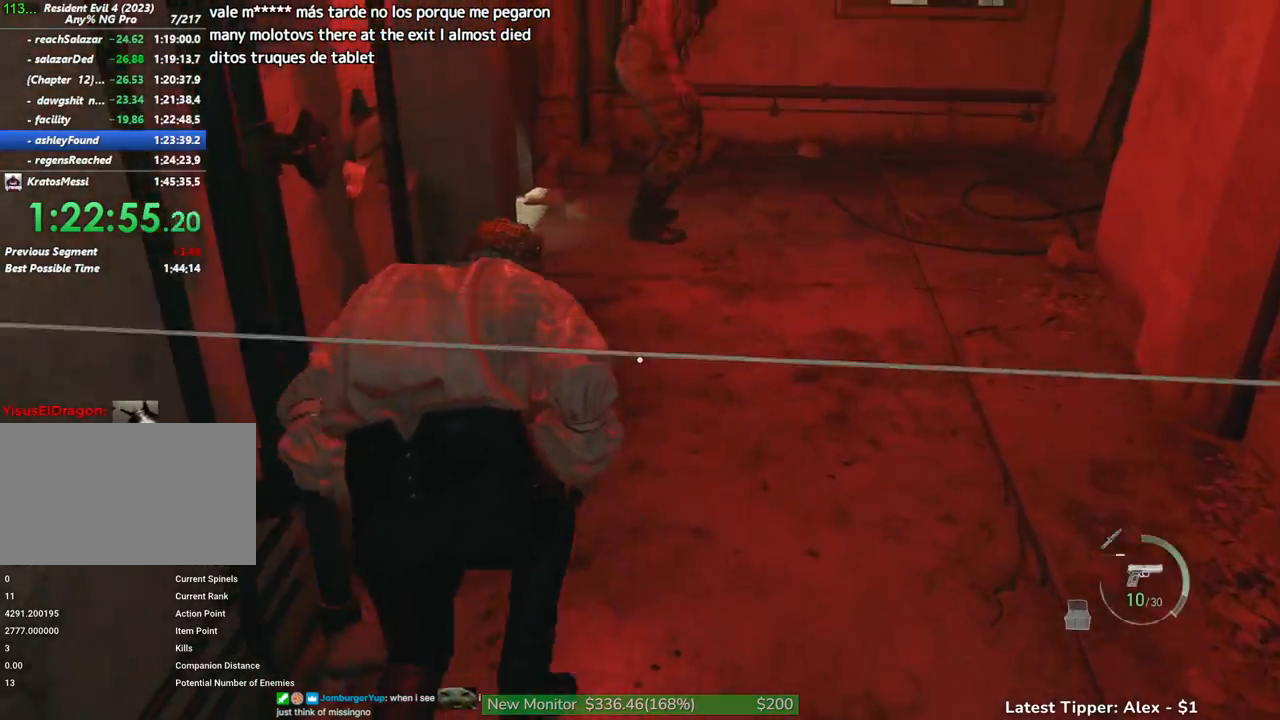
{"keys": ["a", "shift", "w"], "mouse": [], "events": [[433, "a", "down"]]}
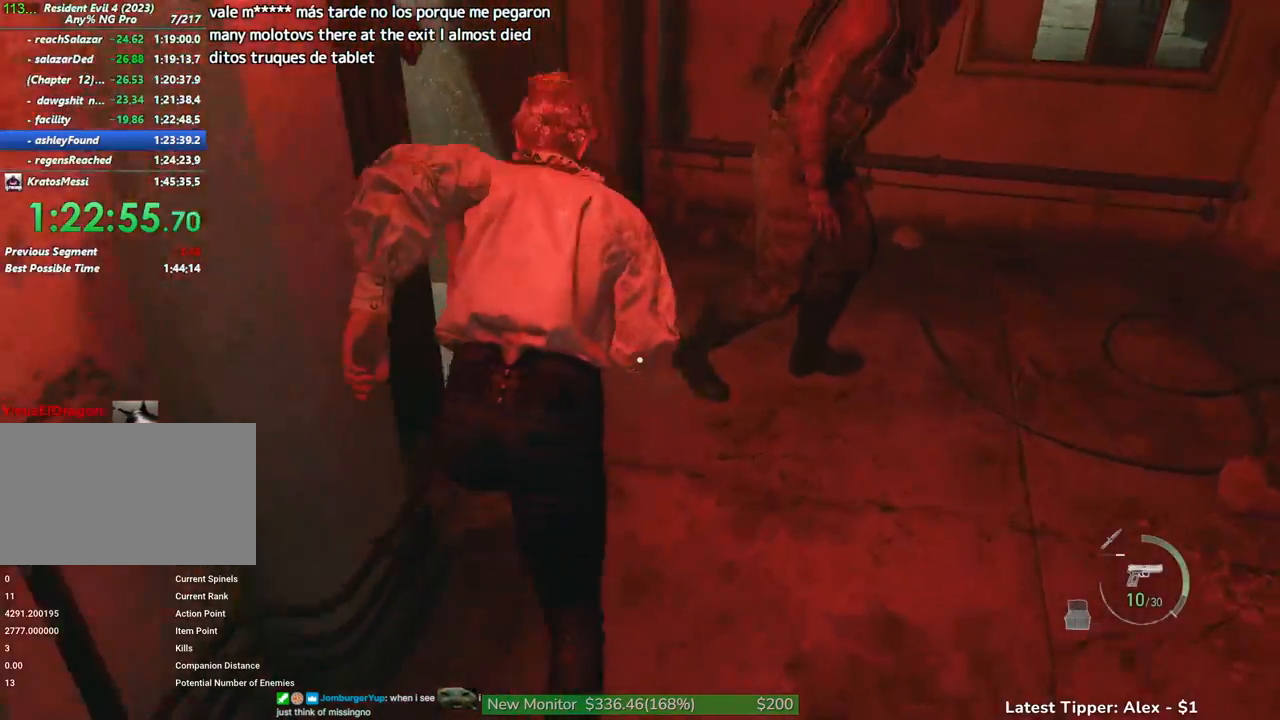
{"keys": ["shift", "w"], "mouse": [], "events": [[166, "a", "up"], [300, "a", "down"], [483, "a", "up"]]}
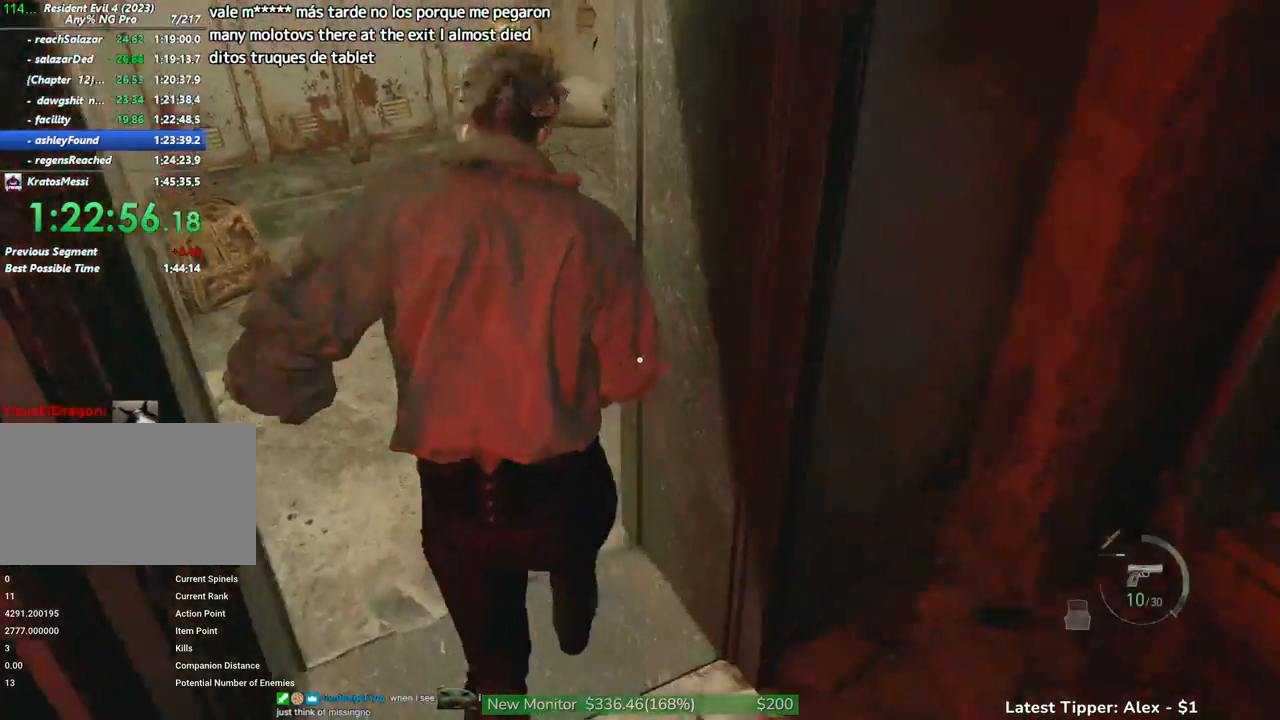
{"keys": ["shift", "w"], "mouse": [], "events": []}
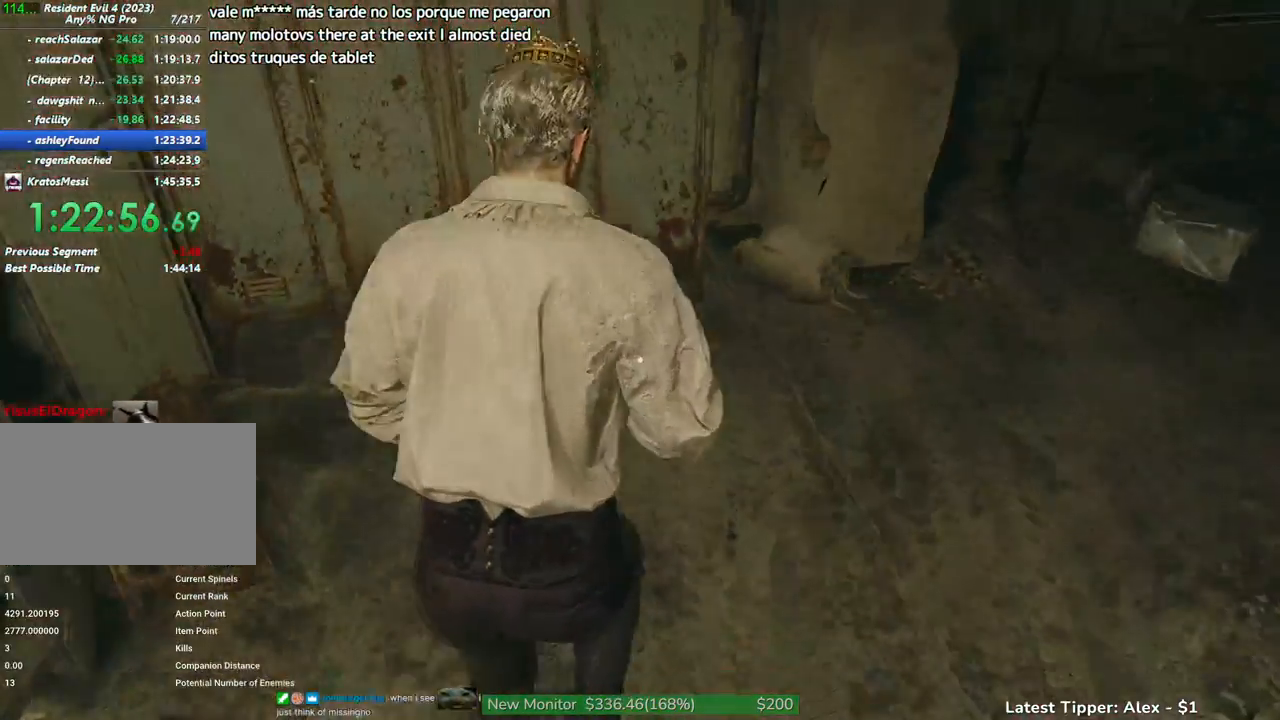
{"keys": ["a", "g", "shift", "w"], "mouse": [], "events": [[200, "g", "down"], [466, "a", "down"]]}
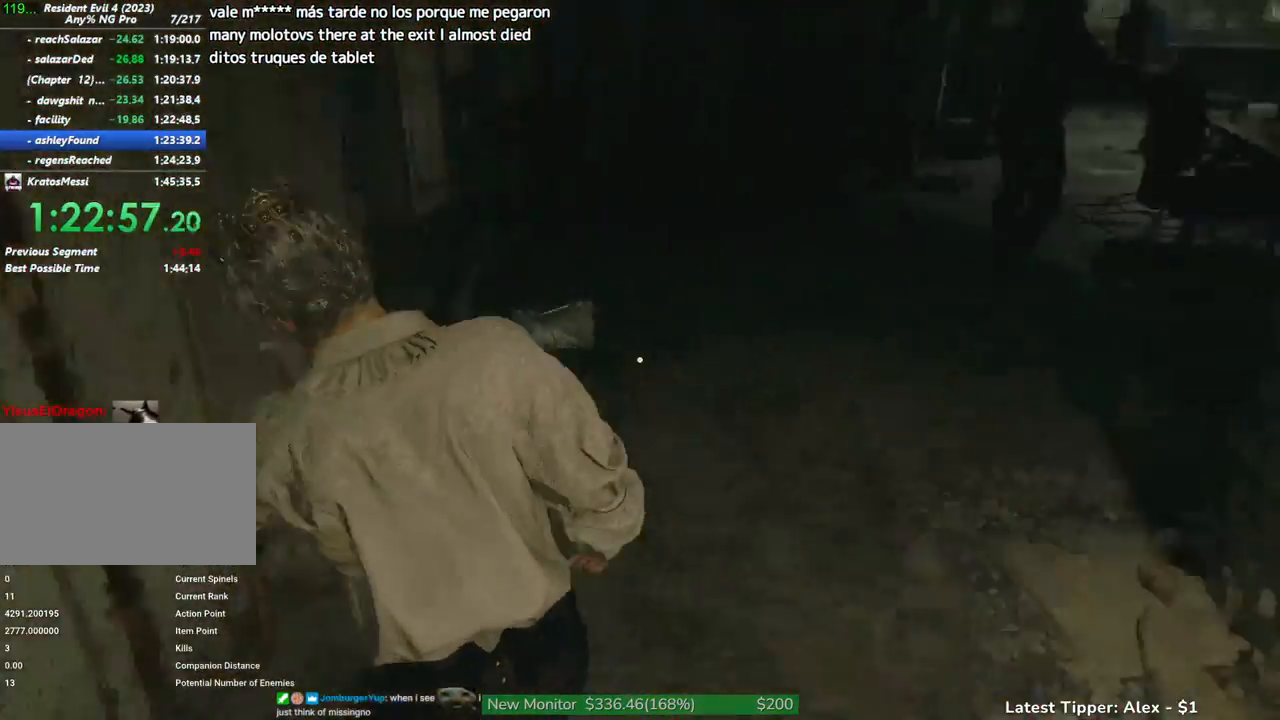
{"keys": ["a", "g", "shift", "w"], "mouse": [], "events": []}
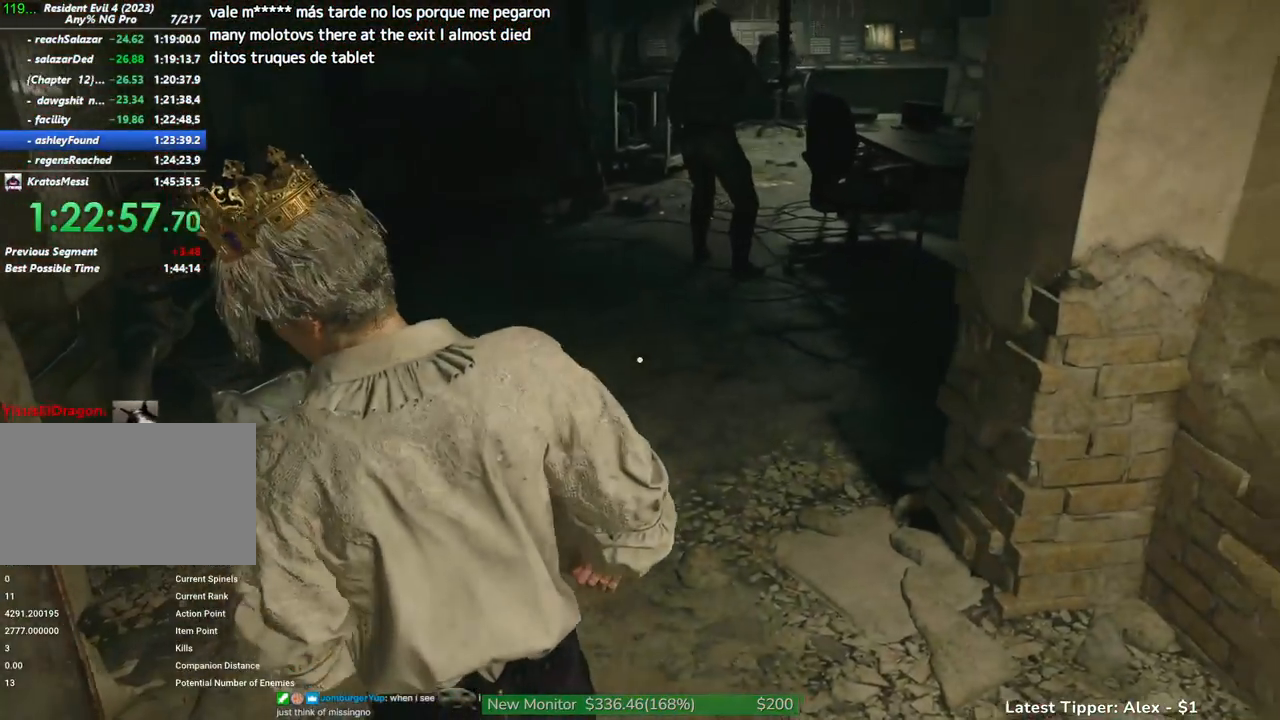
{"keys": ["a", "g", "shift", "w"], "mouse": [], "events": []}